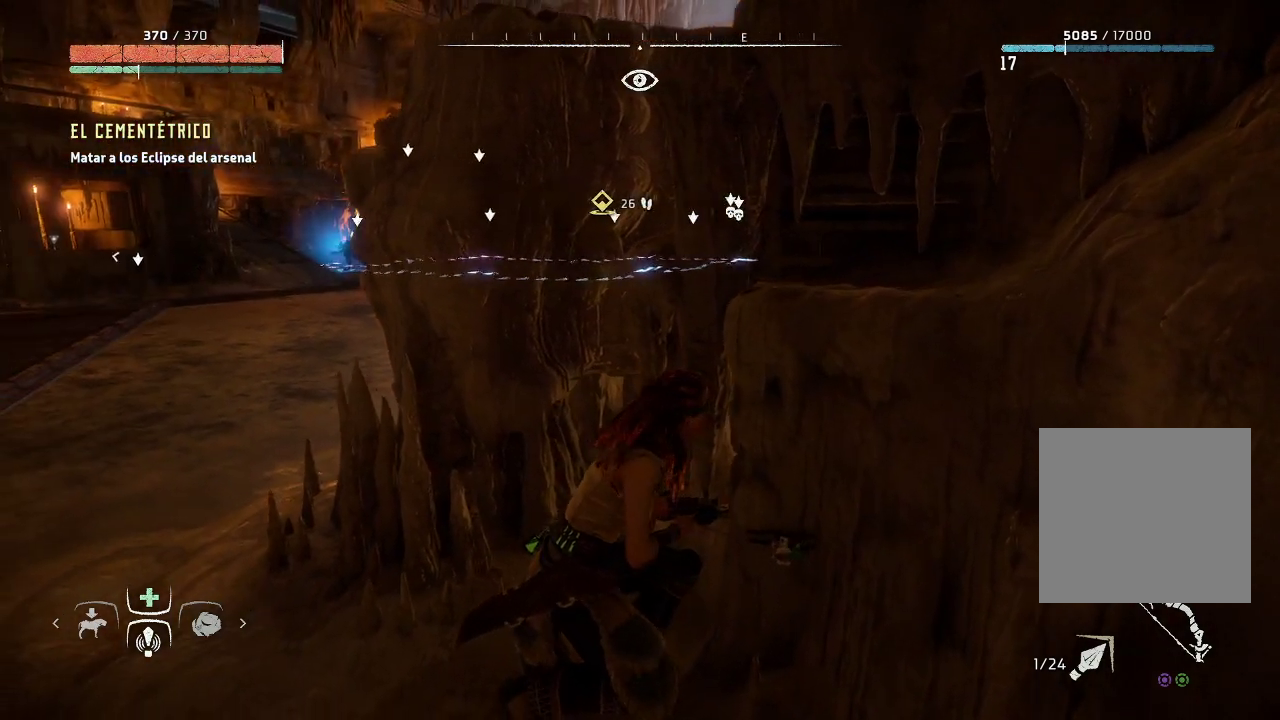
Gameplay with a controller (Xbox layout); each line is a JSON object with the inputs held at the frame after it. "events" lists button and stick changes between this image and that frame as [ms after this image, input, new state], when the widget could be followed in between. Not read: L3.
{"buttons": [], "left_stick": "center", "right_stick": "center", "events": [[433, "right_stick", "center"]]}
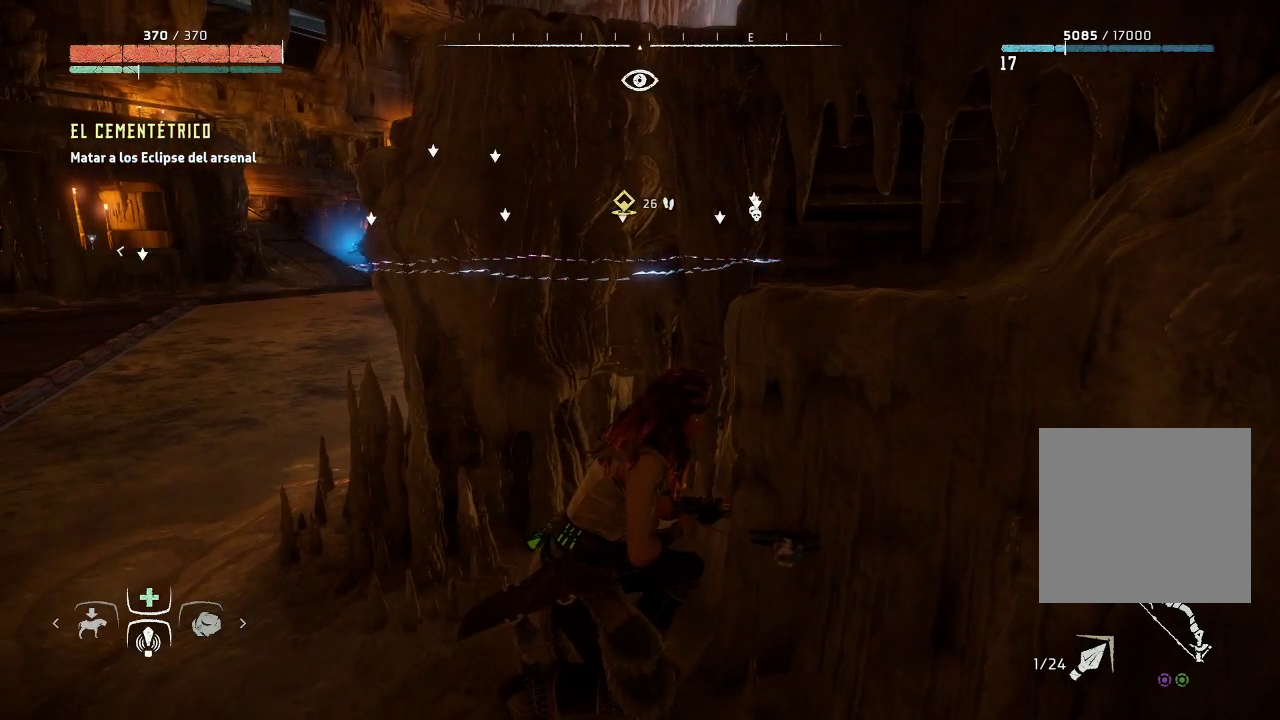
{"buttons": [], "left_stick": "up-left", "right_stick": "center", "events": [[100, "left_stick", "left"], [433, "left_stick", "up-left"]]}
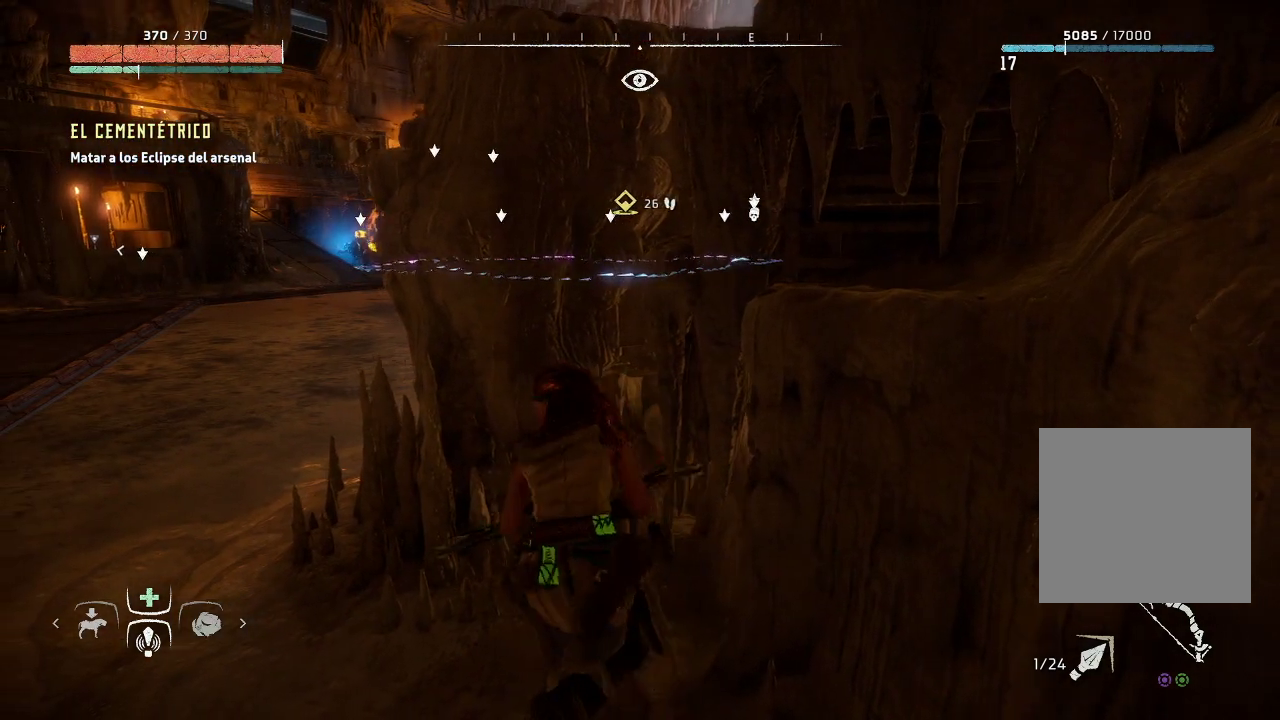
{"buttons": [], "left_stick": "up-left", "right_stick": "center", "events": []}
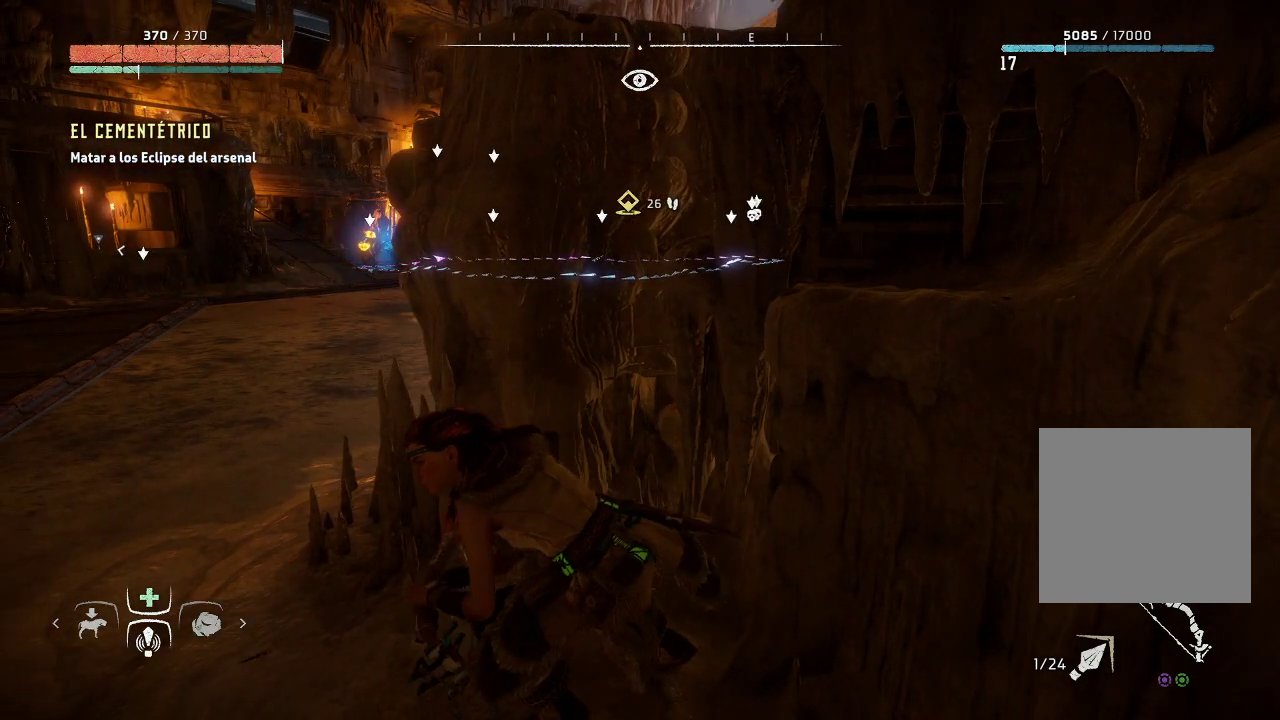
{"buttons": [], "left_stick": "left", "right_stick": "down-right", "events": [[167, "right_stick", "down-right"], [183, "left_stick", "left"]]}
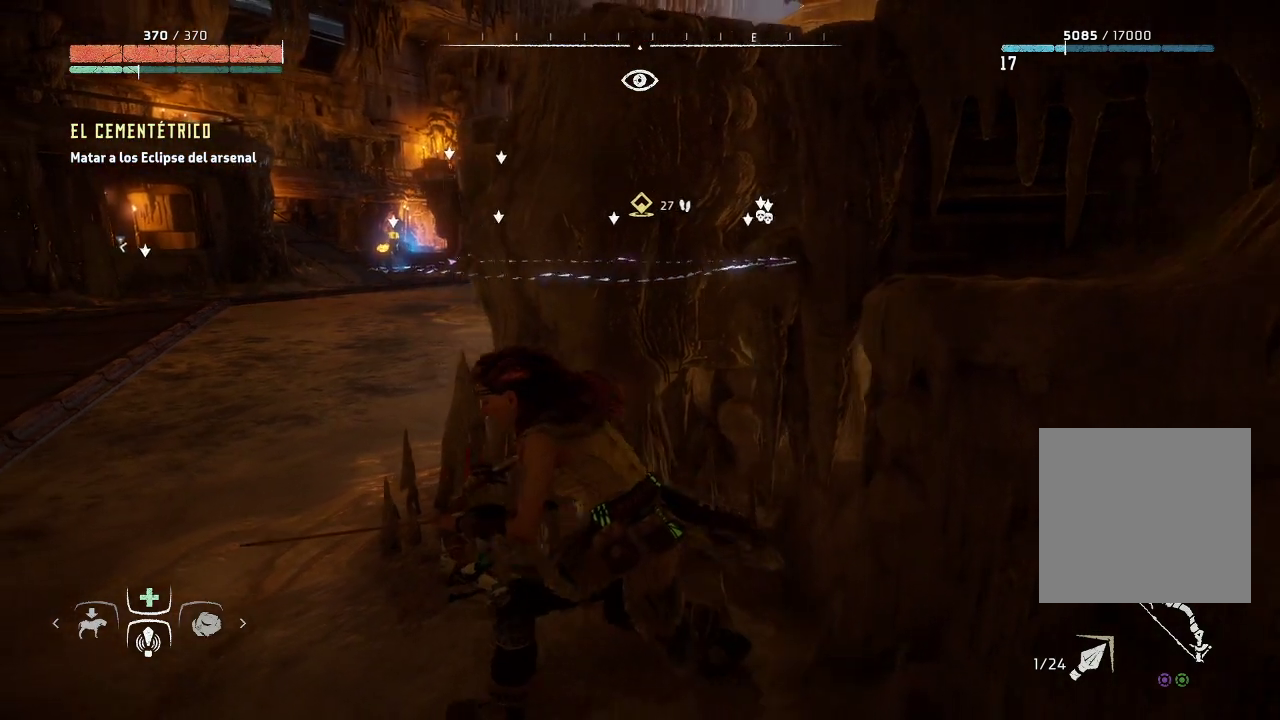
{"buttons": [], "left_stick": "left", "right_stick": "down-right", "events": []}
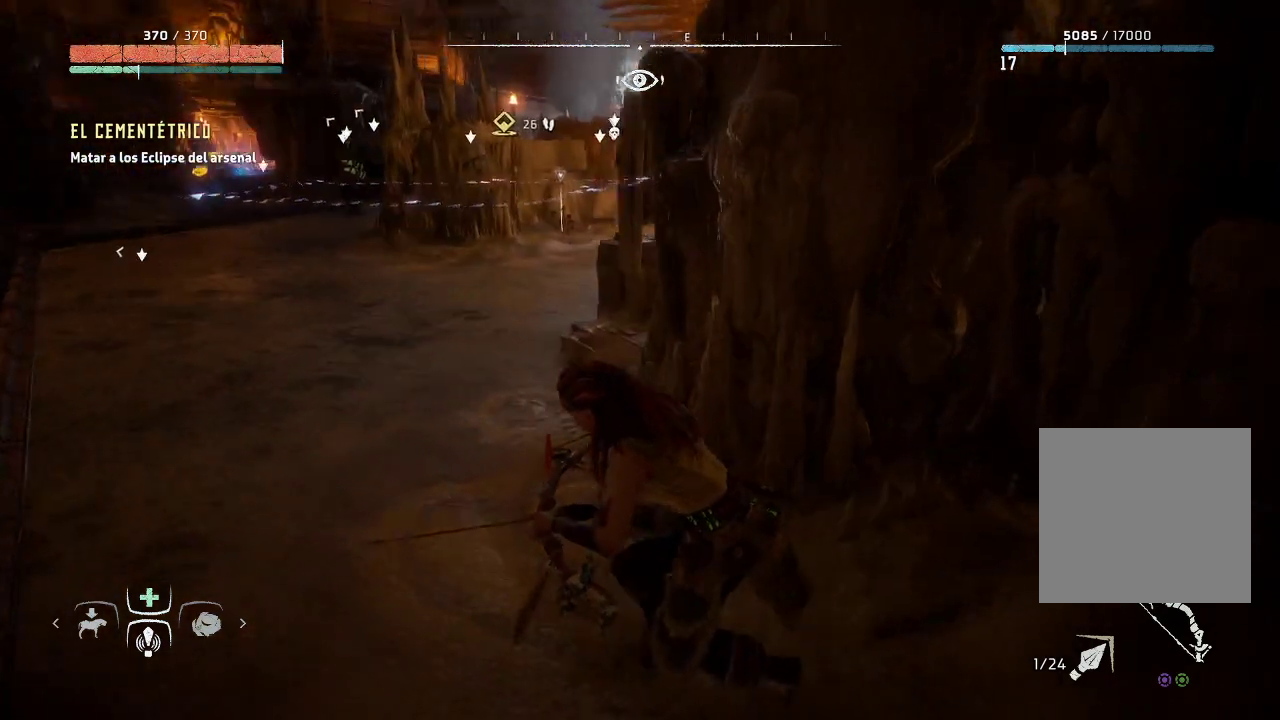
{"buttons": [], "left_stick": "left", "right_stick": "center", "events": [[67, "right_stick", "center"]]}
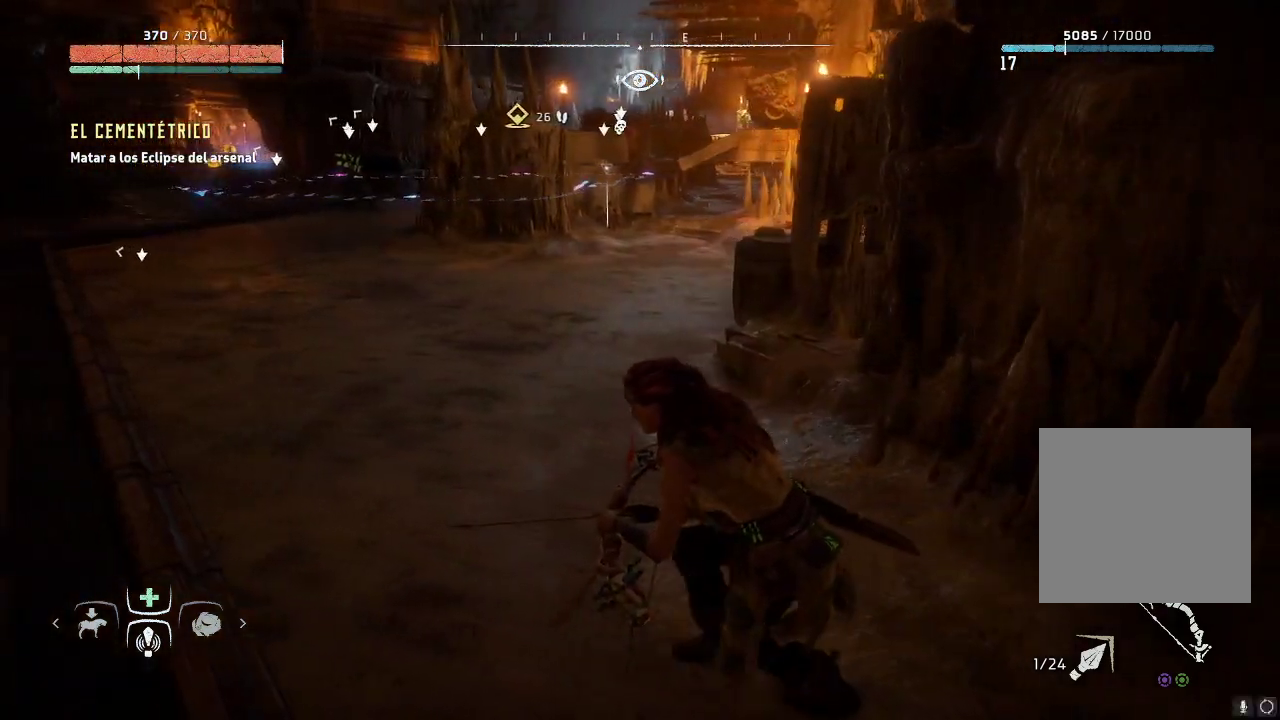
{"buttons": [], "left_stick": "left", "right_stick": "center", "events": [[33, "right_stick", "right"], [83, "right_stick", "up-right"], [267, "right_stick", "center"]]}
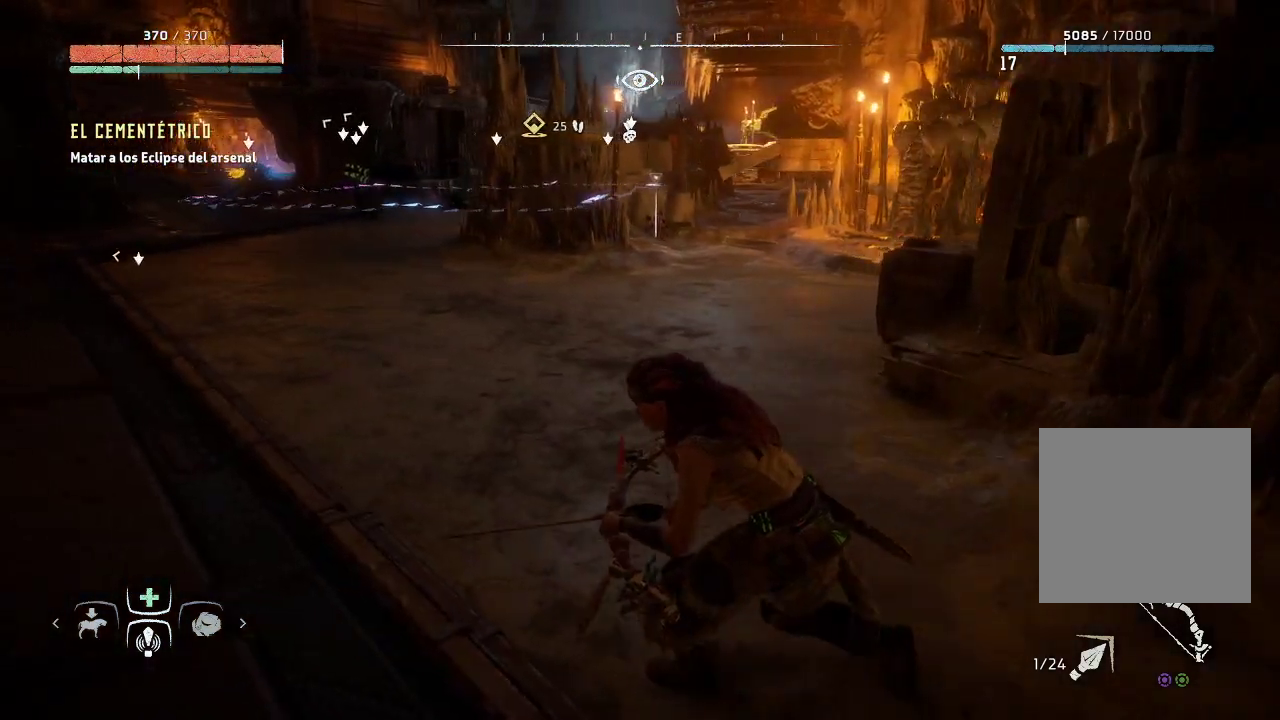
{"buttons": [], "left_stick": "left", "right_stick": "up", "events": [[333, "right_stick", "up"]]}
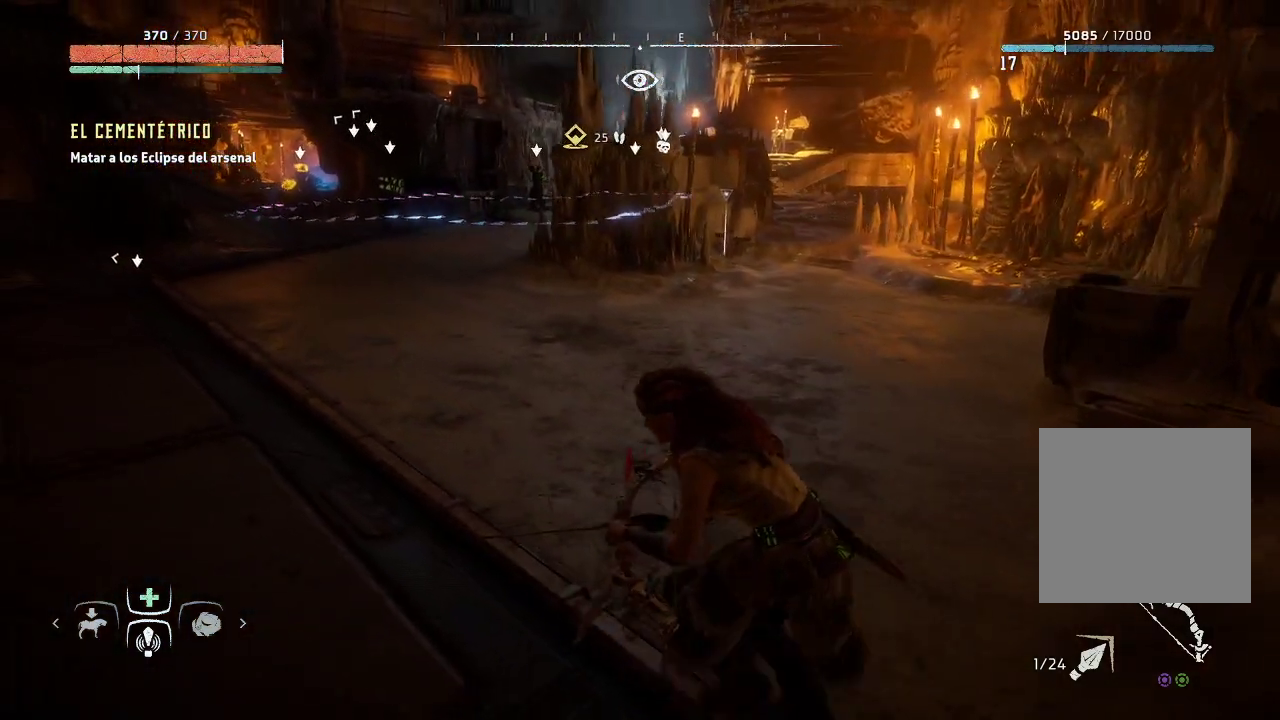
{"buttons": [], "left_stick": "left", "right_stick": "up", "events": []}
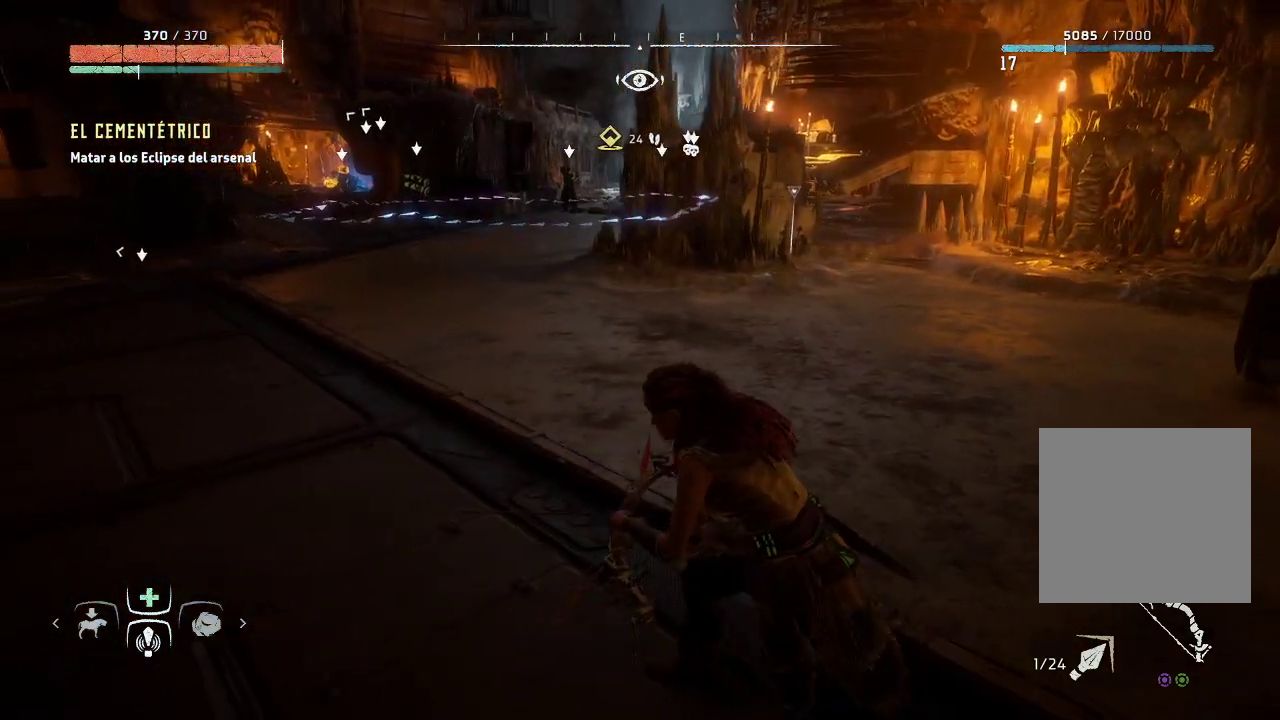
{"buttons": [], "left_stick": "left", "right_stick": "up", "events": []}
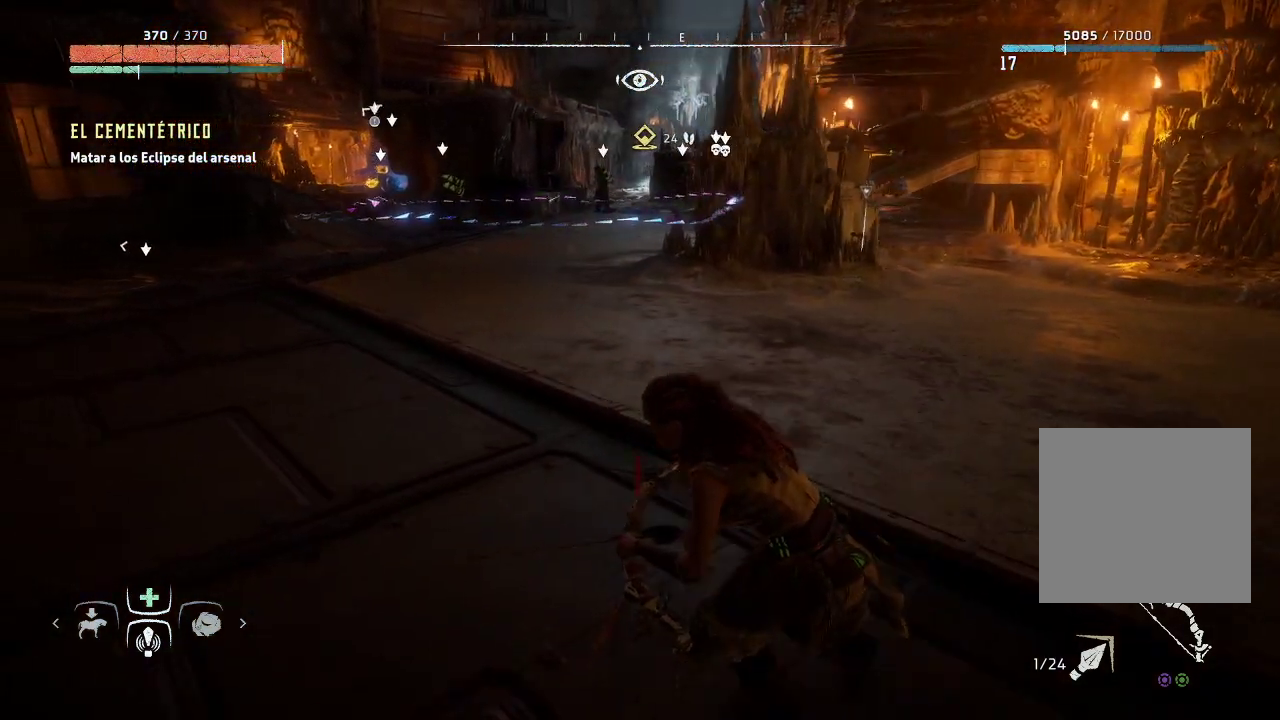
{"buttons": [], "left_stick": "left", "right_stick": "up", "events": []}
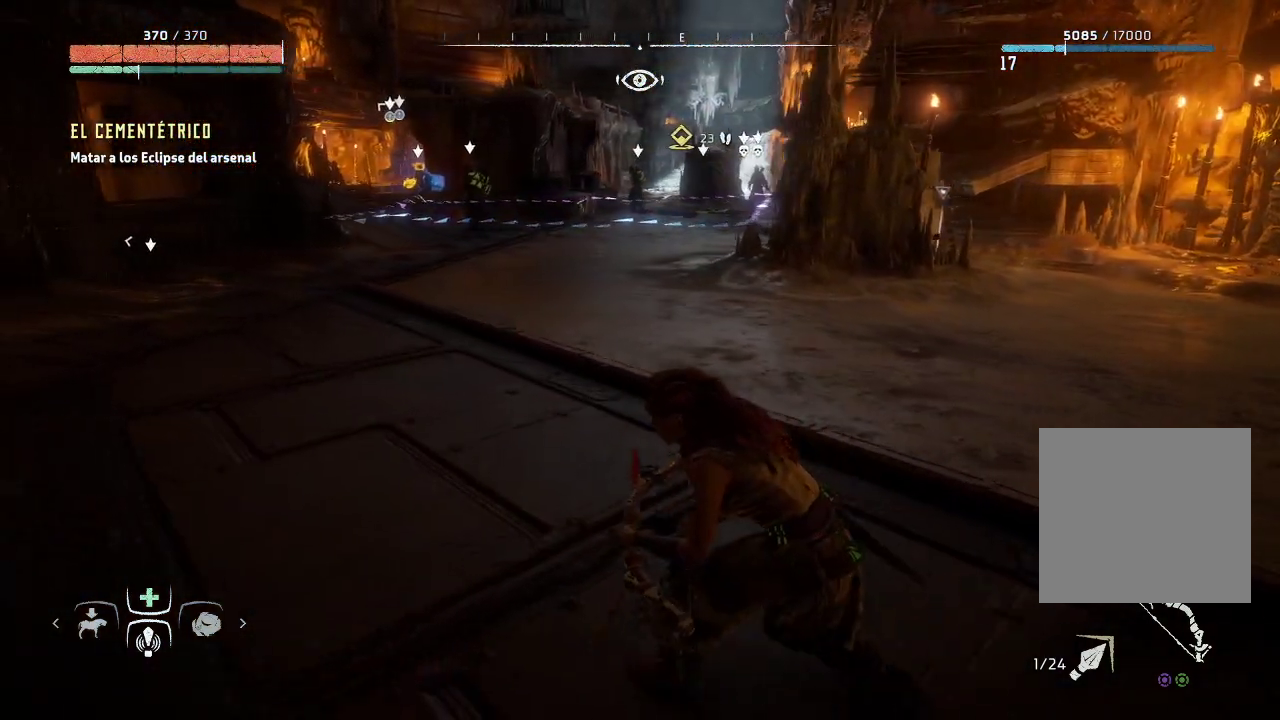
{"buttons": [], "left_stick": "left", "right_stick": "up", "events": []}
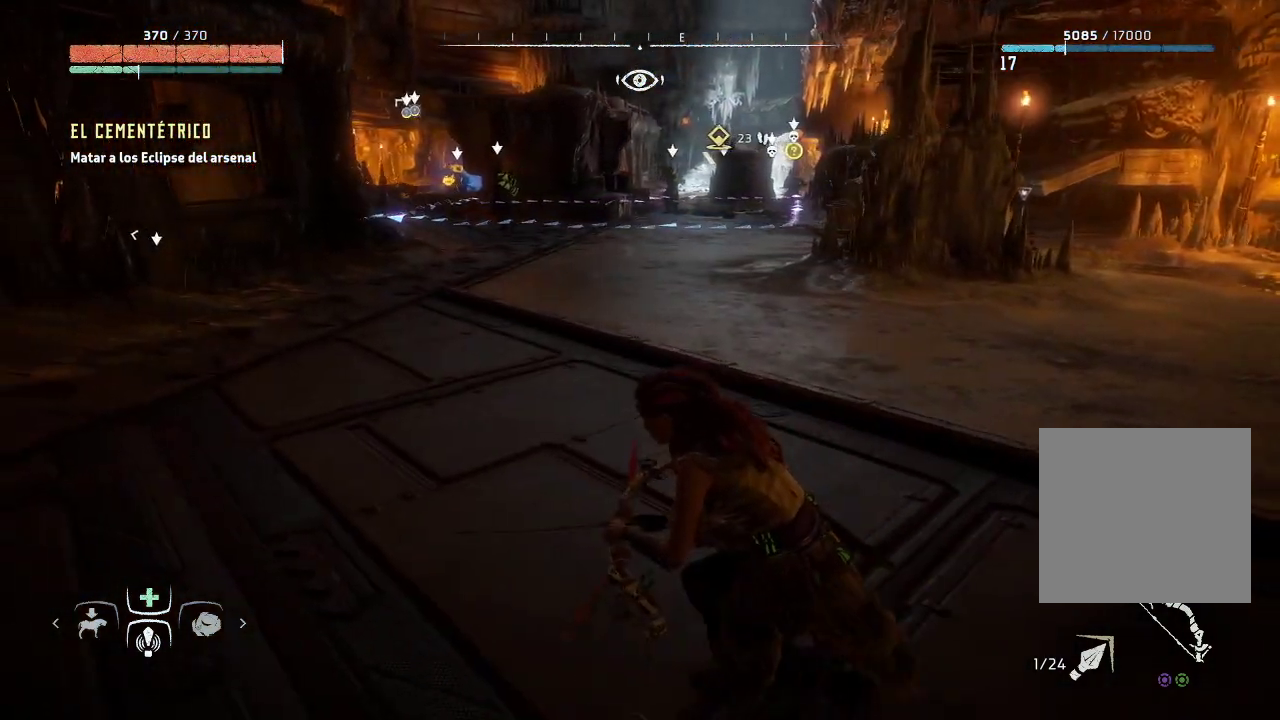
{"buttons": [], "left_stick": "left", "right_stick": "up", "events": []}
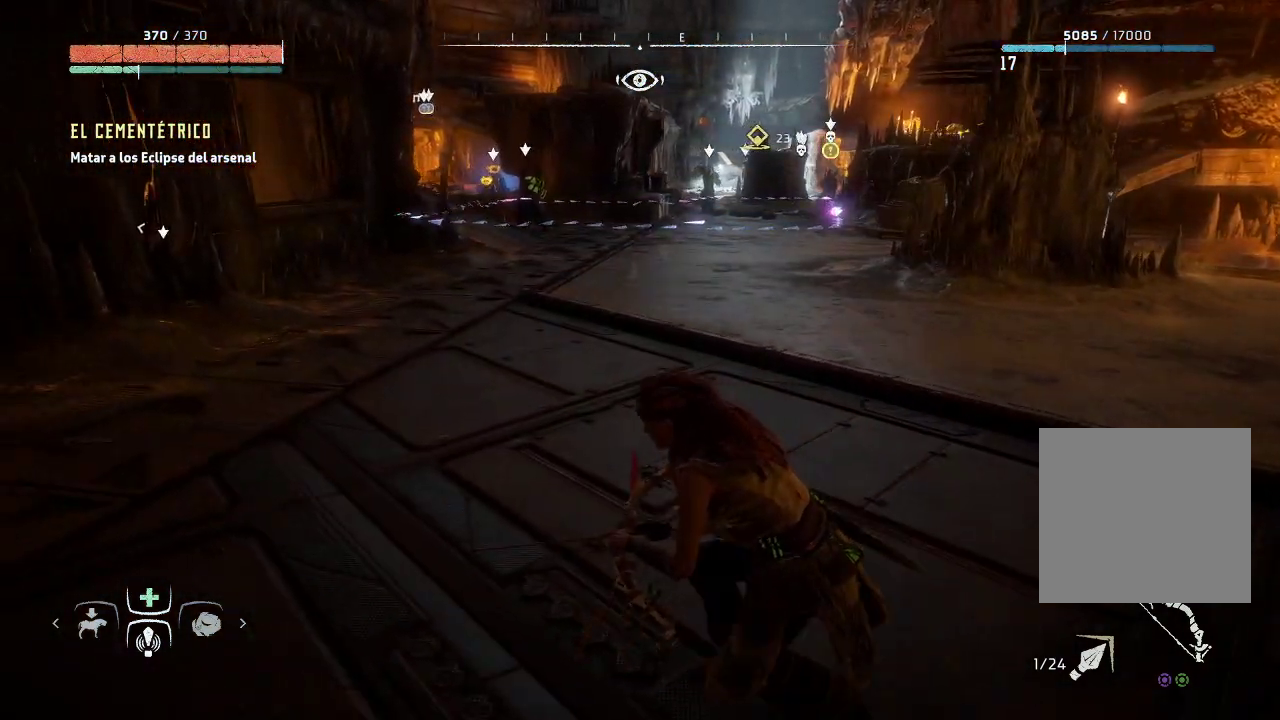
{"buttons": [], "left_stick": "left", "right_stick": "up", "events": []}
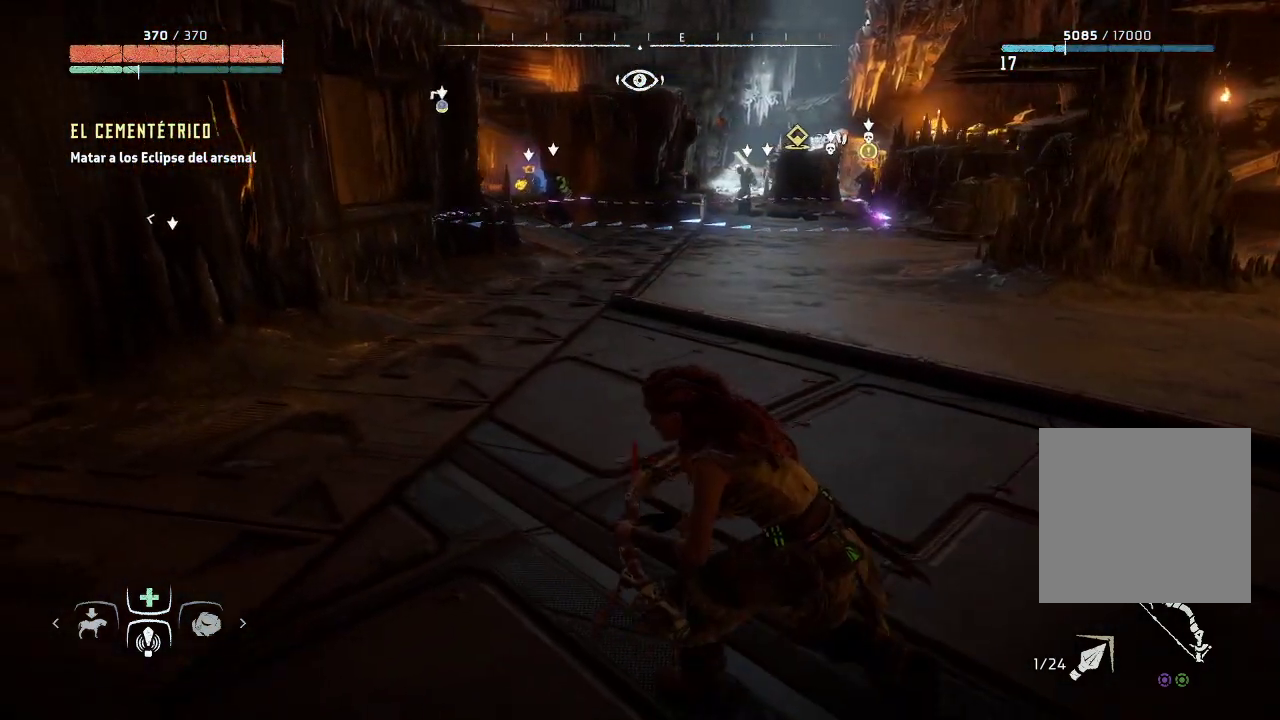
{"buttons": [], "left_stick": "left", "right_stick": "up", "events": []}
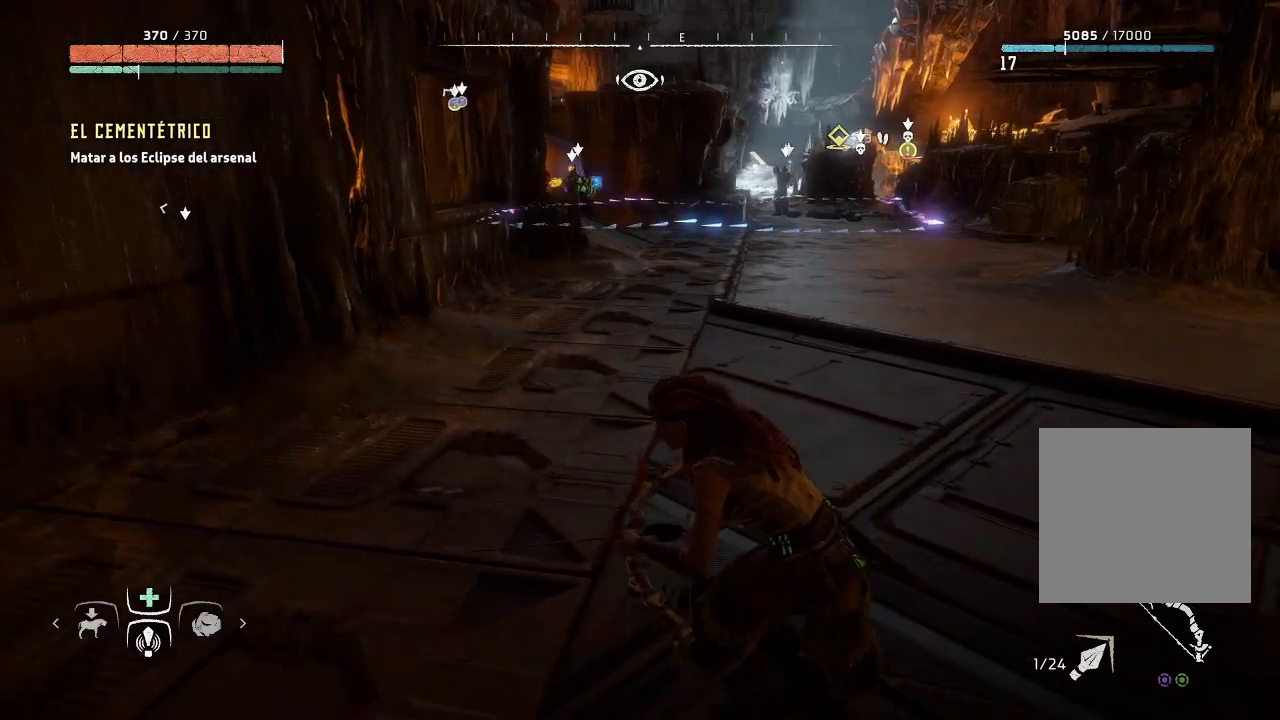
{"buttons": [], "left_stick": "down-left", "right_stick": "up", "events": [[283, "left_stick", "down-left"]]}
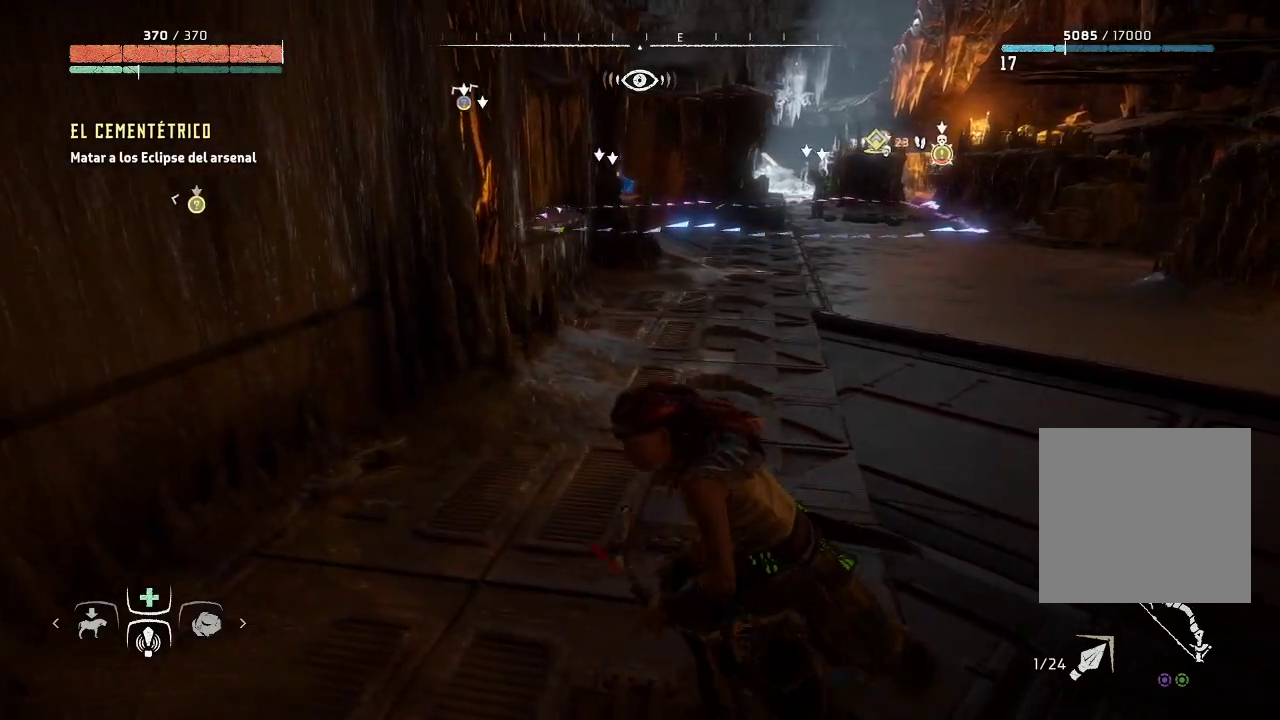
{"buttons": [], "left_stick": "down-left", "right_stick": "center", "events": [[133, "right_stick", "left"], [400, "right_stick", "center"]]}
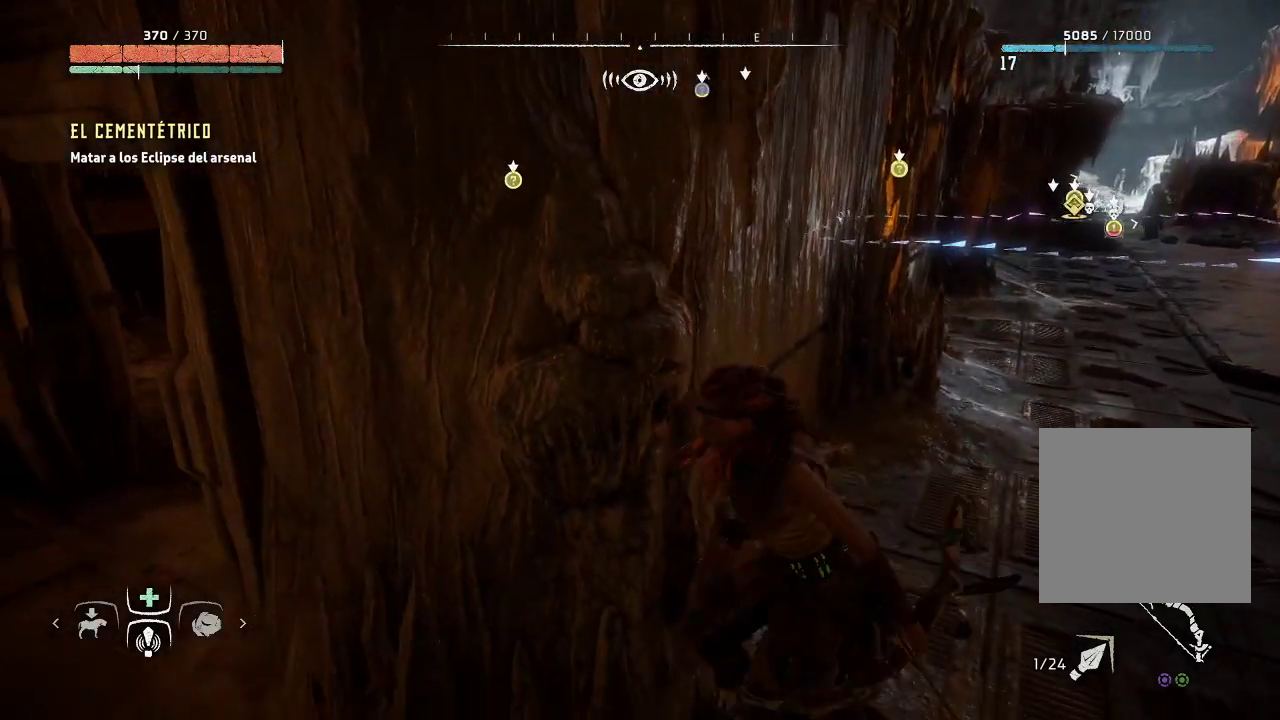
{"buttons": [], "left_stick": "left", "right_stick": "center", "events": [[483, "left_stick", "left"]]}
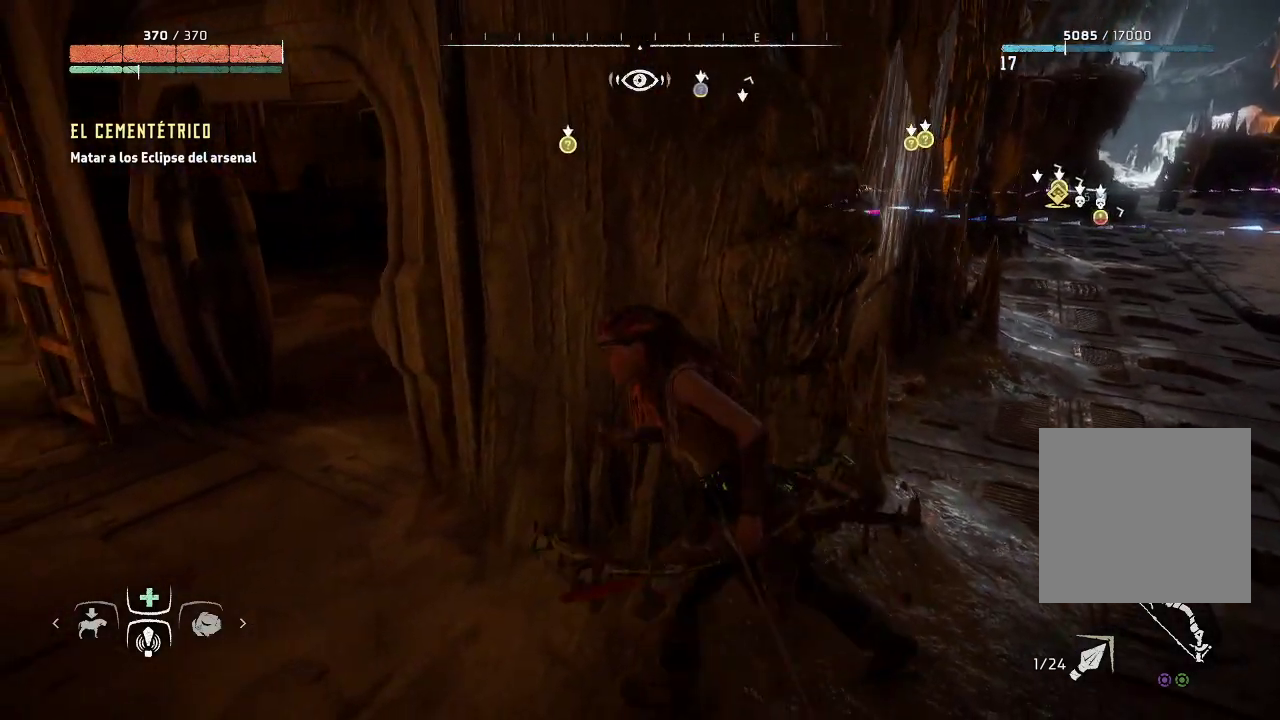
{"buttons": [], "left_stick": "center", "right_stick": "center", "events": [[150, "left_stick", "up-left"], [383, "left_stick", "center"]]}
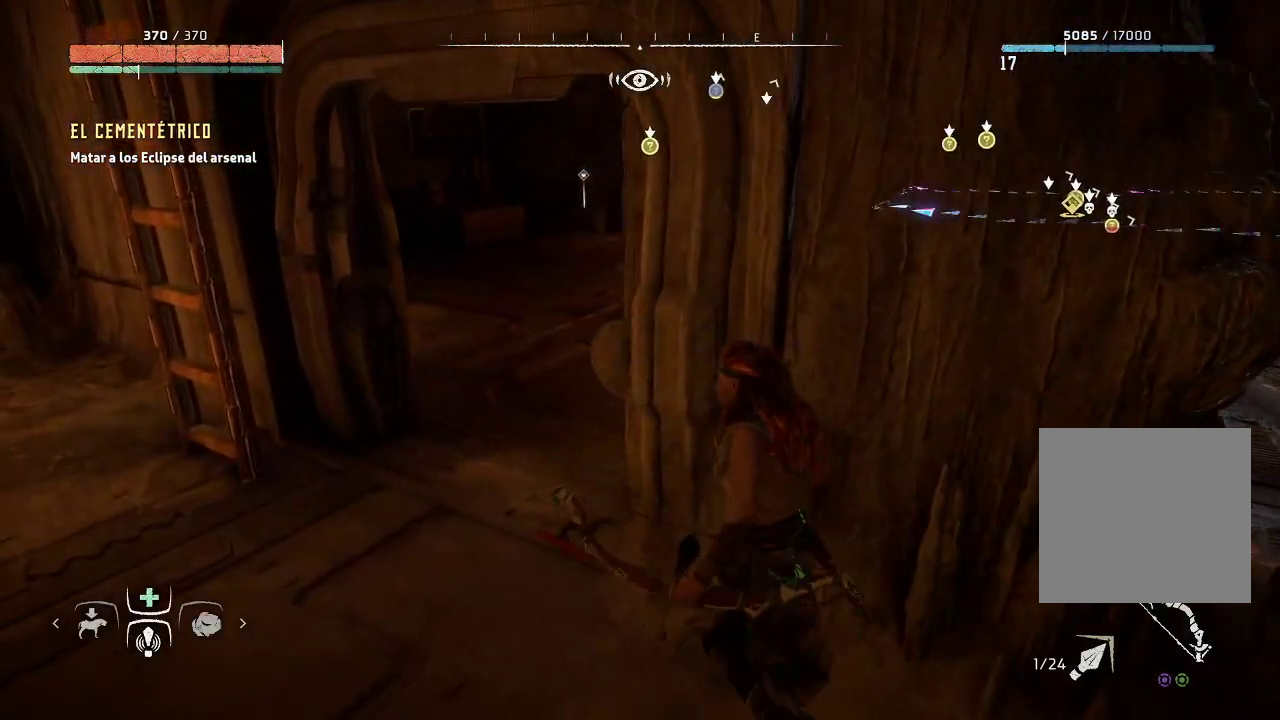
{"buttons": [], "left_stick": "center", "right_stick": "center", "events": [[67, "X", "down"], [133, "X", "up"]]}
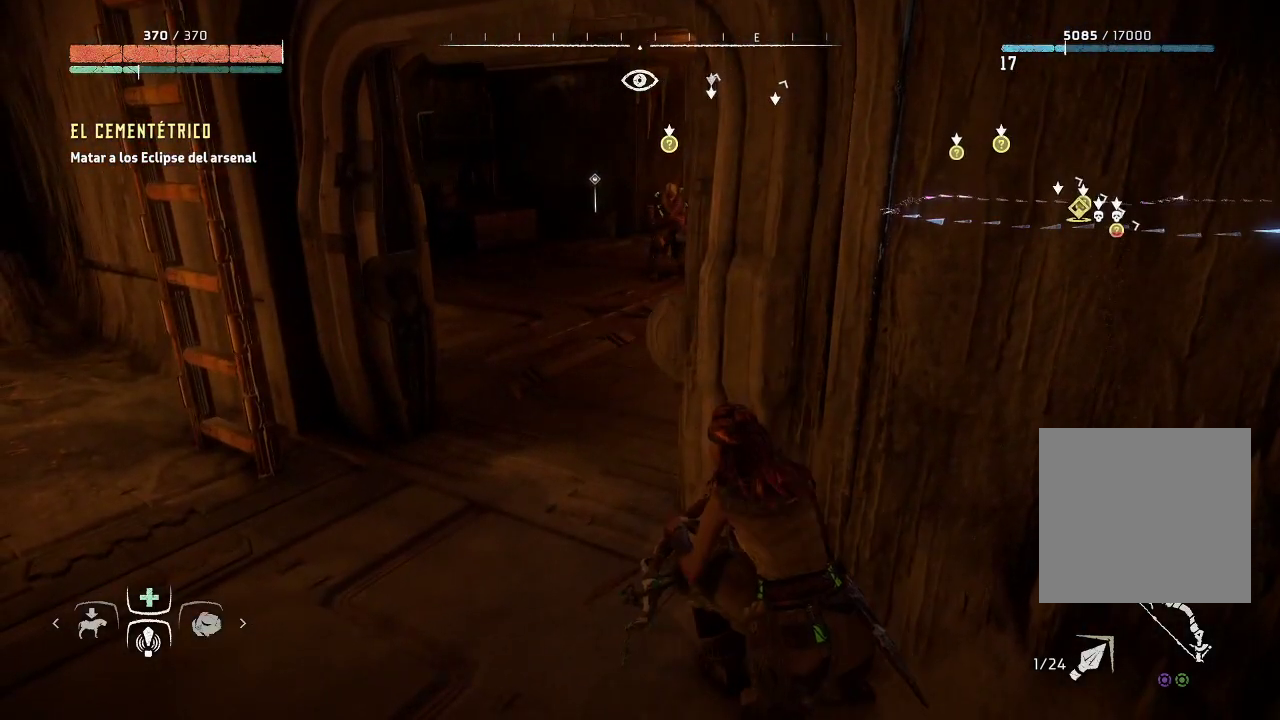
{"buttons": [], "left_stick": "right", "right_stick": "center", "events": [[350, "left_stick", "right"]]}
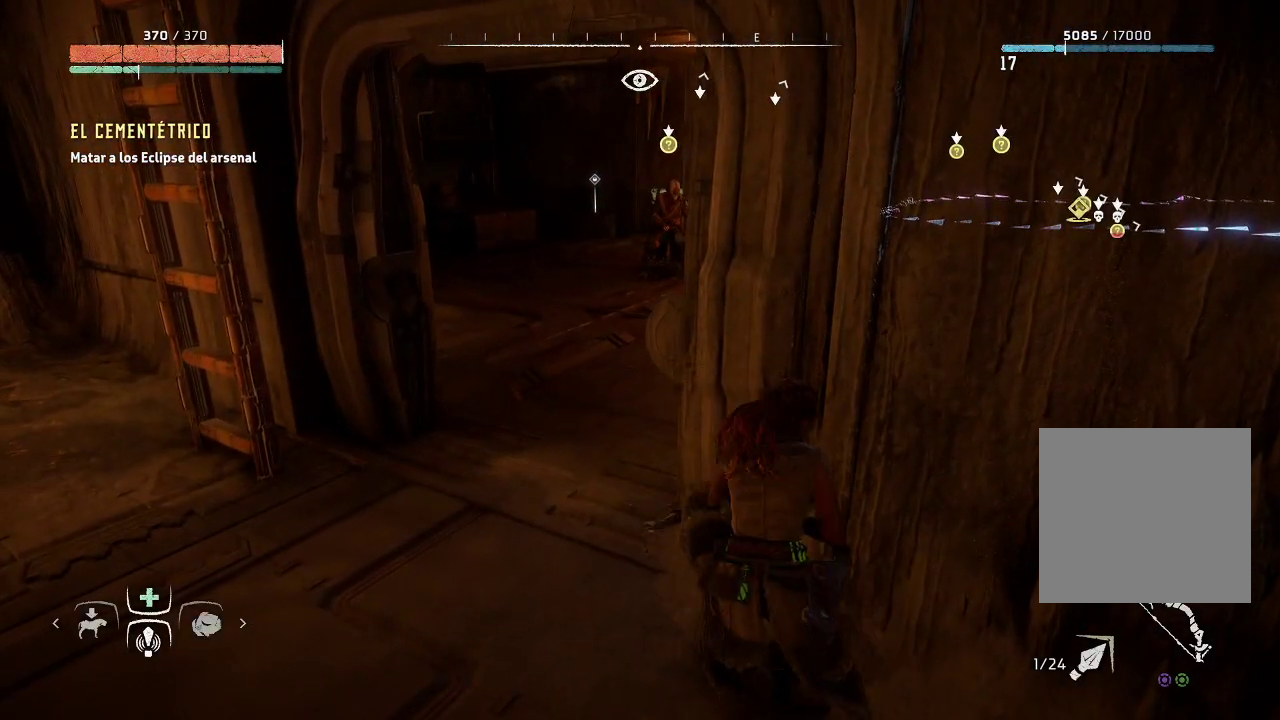
{"buttons": [], "left_stick": "center", "right_stick": "right", "events": [[183, "left_stick", "center"], [450, "right_stick", "right"]]}
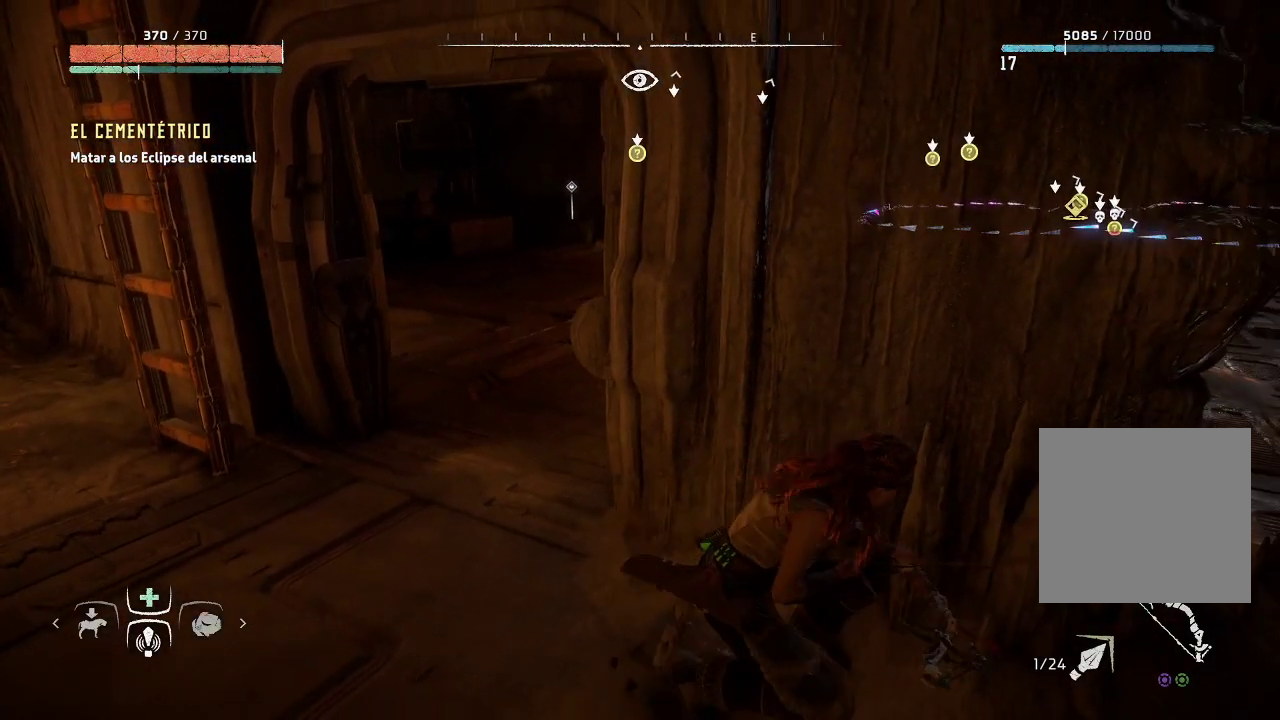
{"buttons": [], "left_stick": "center", "right_stick": "center", "events": [[183, "right_stick", "center"]]}
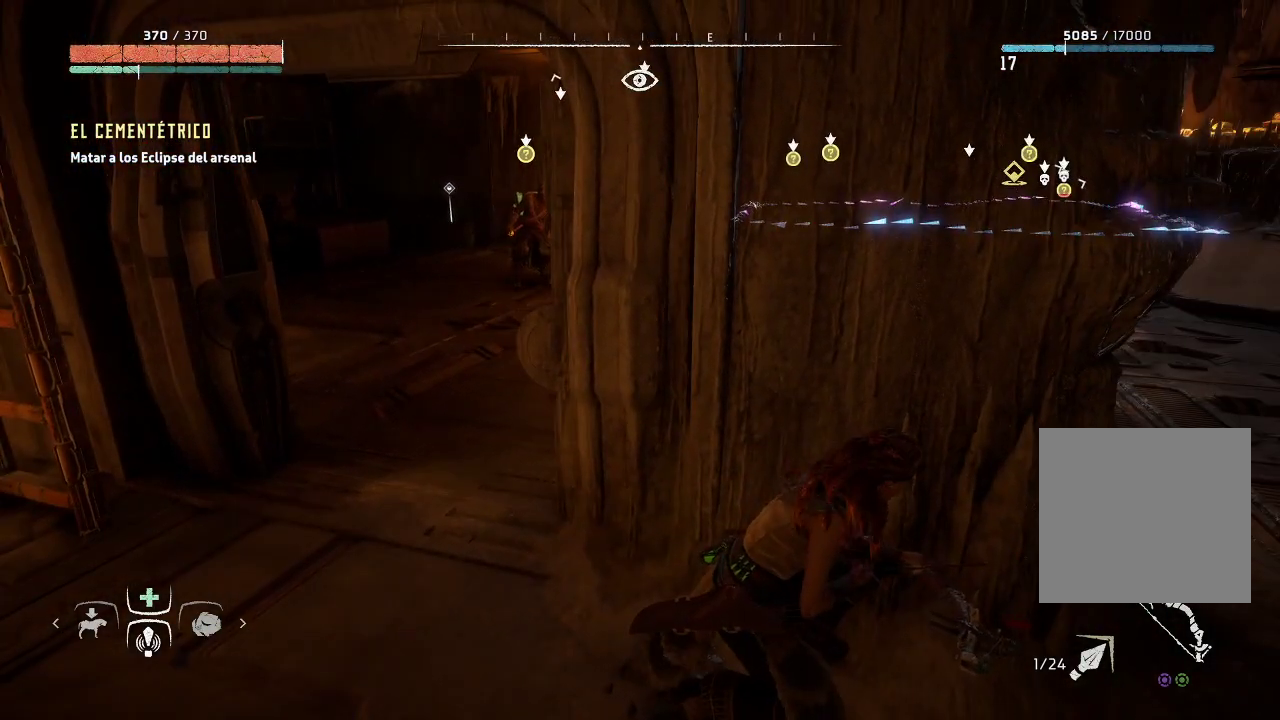
{"buttons": [], "left_stick": "center", "right_stick": "center", "events": []}
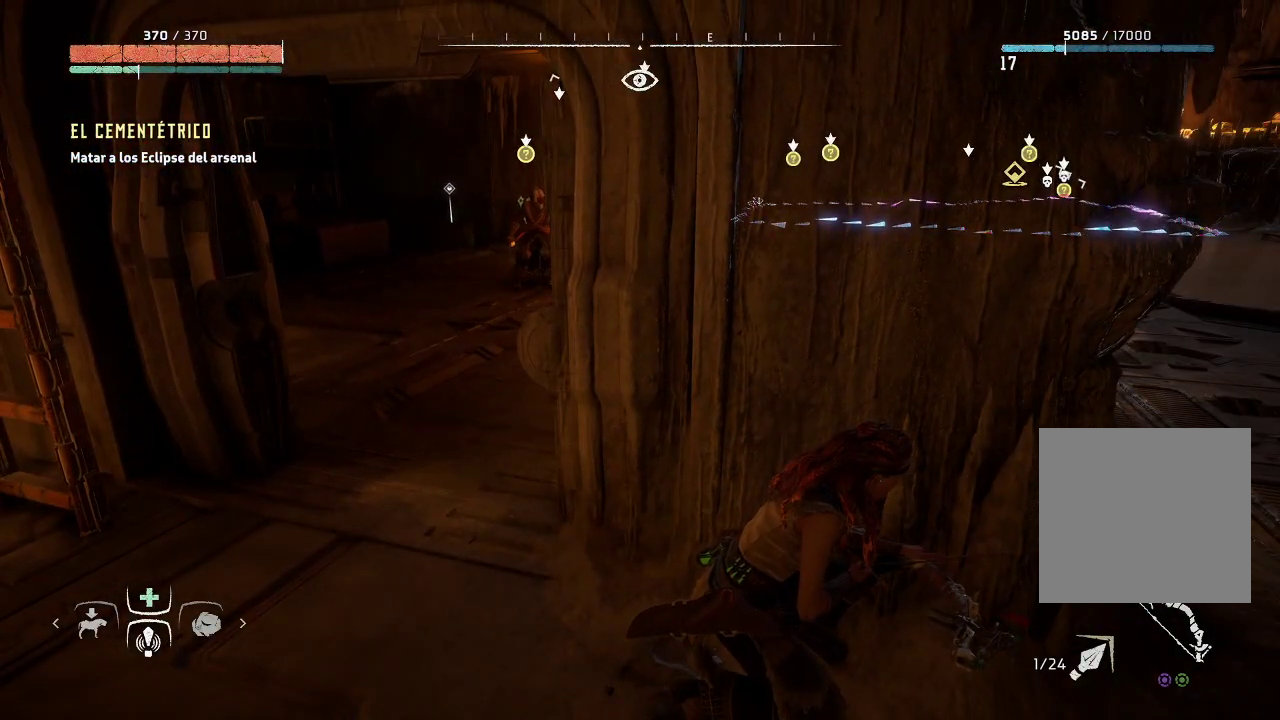
{"buttons": [], "left_stick": "center", "right_stick": "center", "events": []}
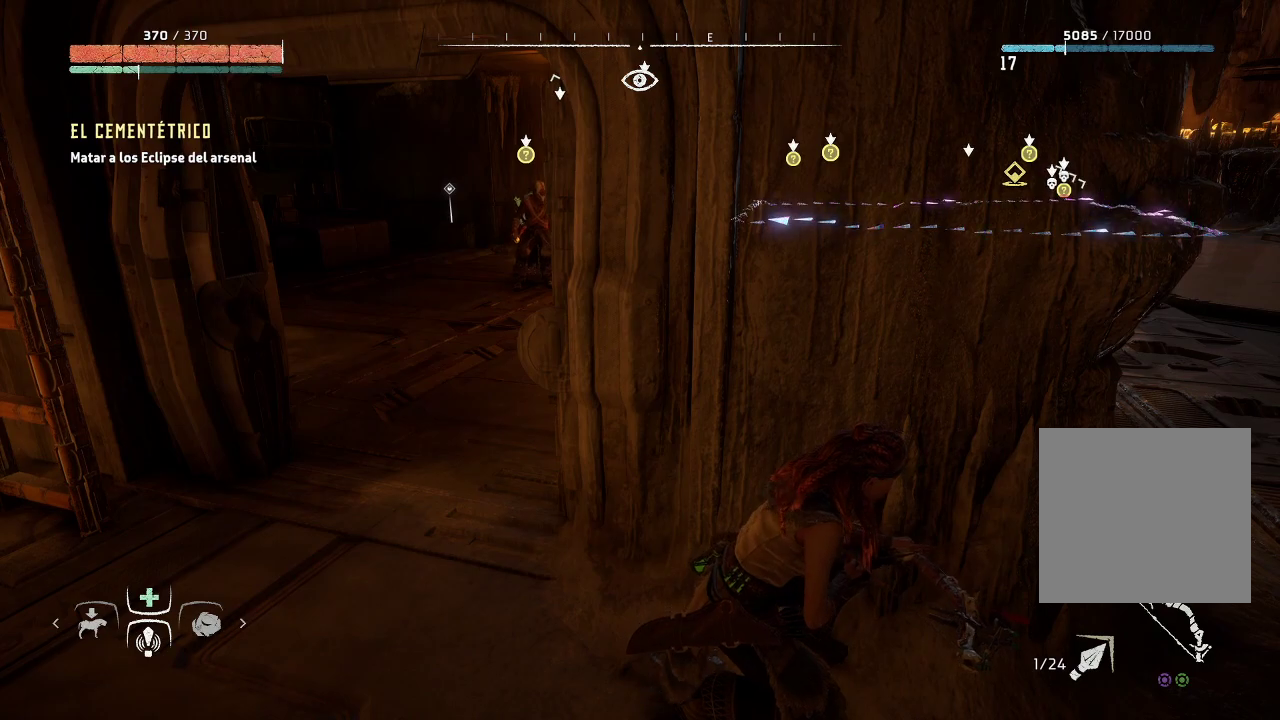
{"buttons": [], "left_stick": "center", "right_stick": "center", "events": [[33, "right_stick", "right"], [250, "right_stick", "center"]]}
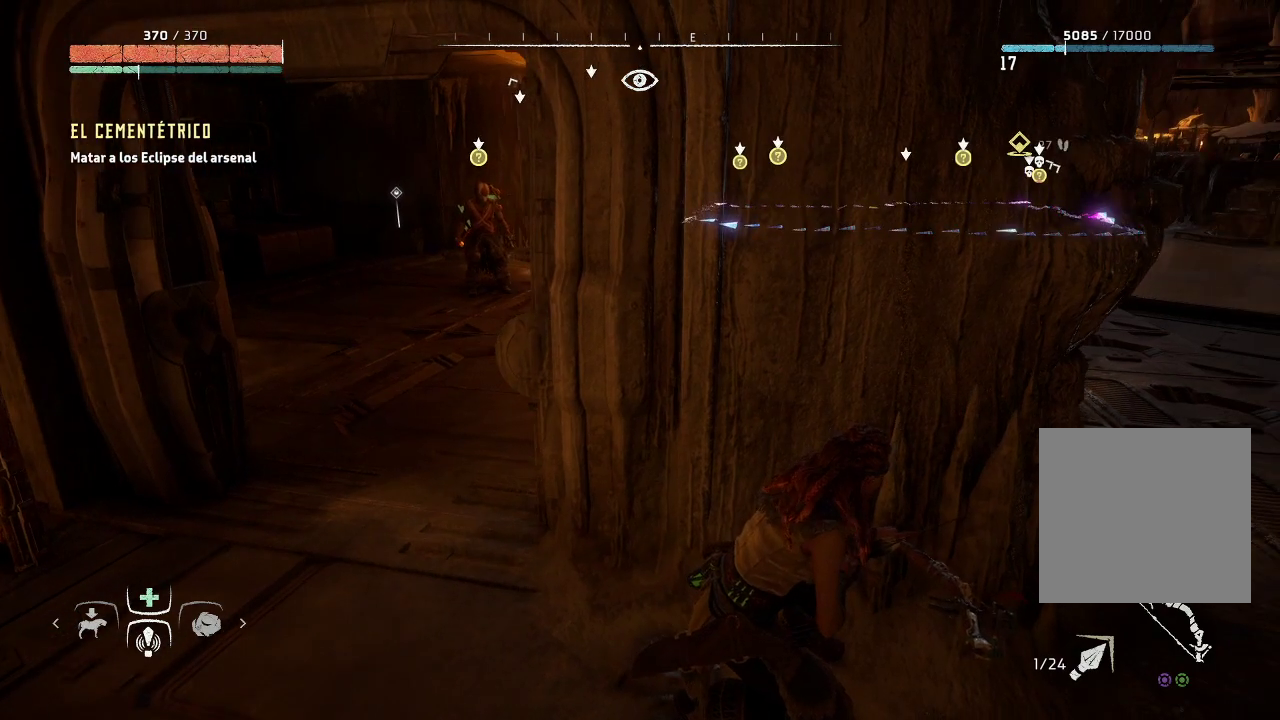
{"buttons": [], "left_stick": "center", "right_stick": "center", "events": []}
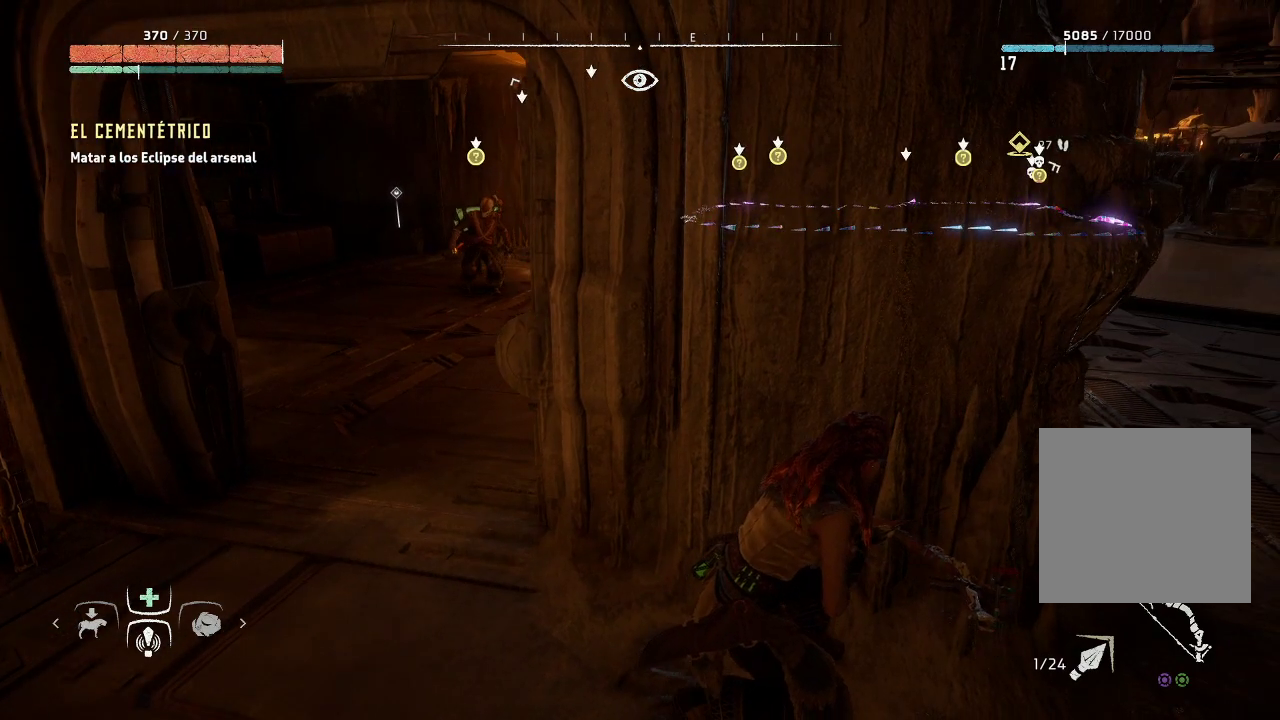
{"buttons": [], "left_stick": "center", "right_stick": "left", "events": [[367, "right_stick", "left"]]}
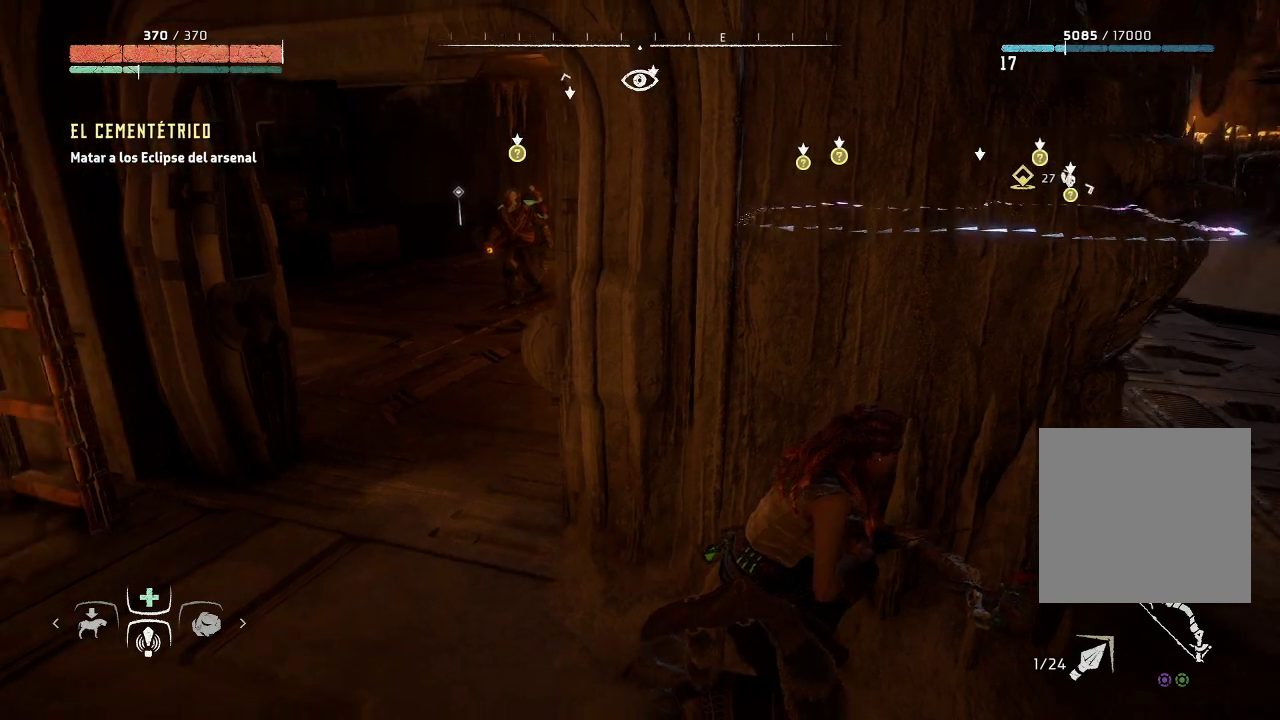
{"buttons": [], "left_stick": "center", "right_stick": "center", "events": [[217, "left_stick", "up-left"], [217, "right_stick", "center"], [450, "left_stick", "center"]]}
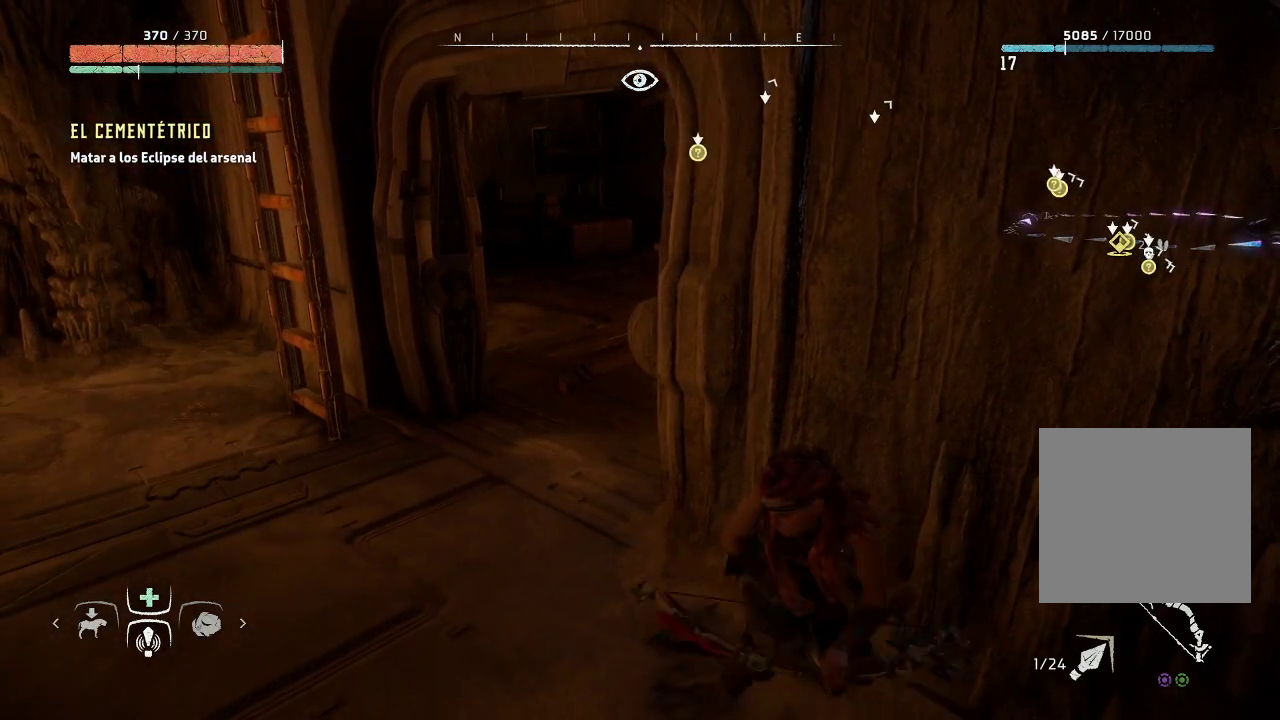
{"buttons": [], "left_stick": "center", "right_stick": "center", "events": []}